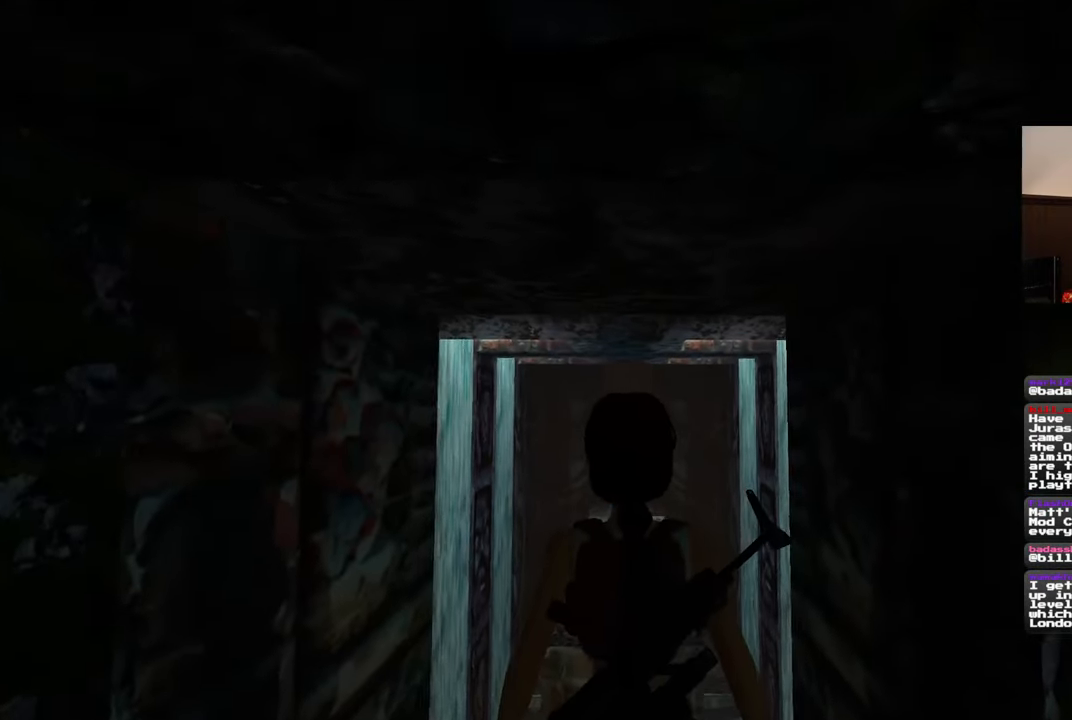
Gameplay with a controller (PlayStation layout); each line is a JSON object with the inputs held at the frame after it. "events" lists button and stick changes between this image and that frame as [ms after this image, input, new state], when the widget could be followed in between. Not read: DPAD_RIGHT L2 R2.
{"buttons": [], "left_stick": "center", "right_stick": "center", "events": [[100, "right_stick", "down-right"], [383, "right_stick", "center"]]}
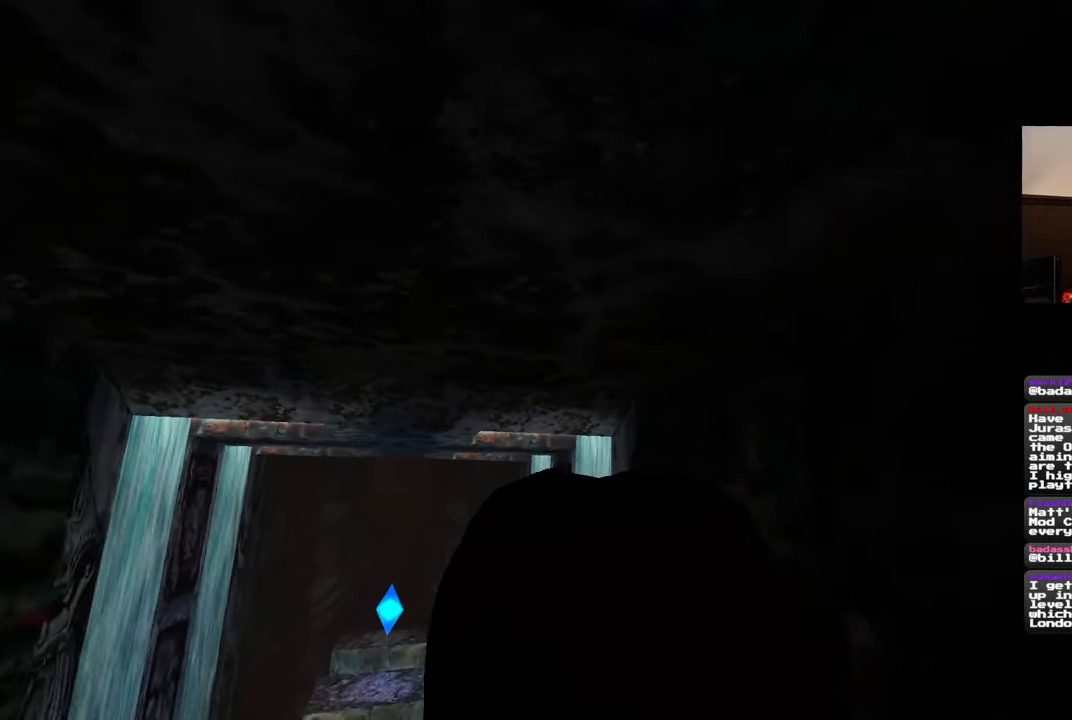
{"buttons": [], "left_stick": "center", "right_stick": "center", "events": []}
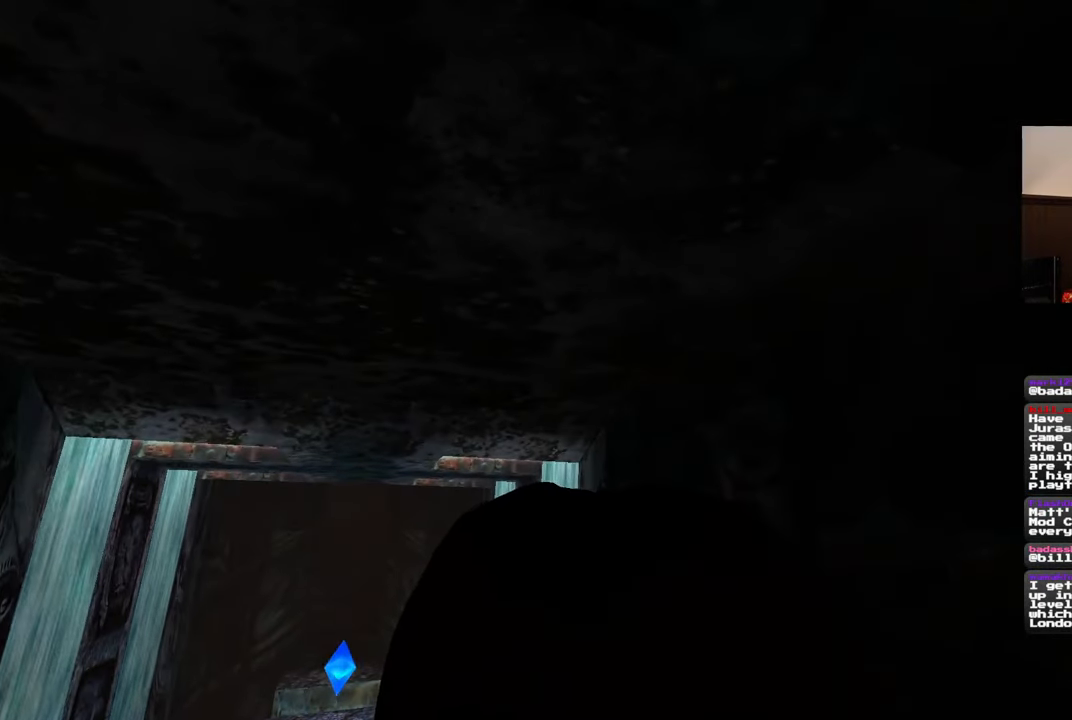
{"buttons": [], "left_stick": "center", "right_stick": "center", "events": [[333, "R3", "down"], [417, "R3", "up"]]}
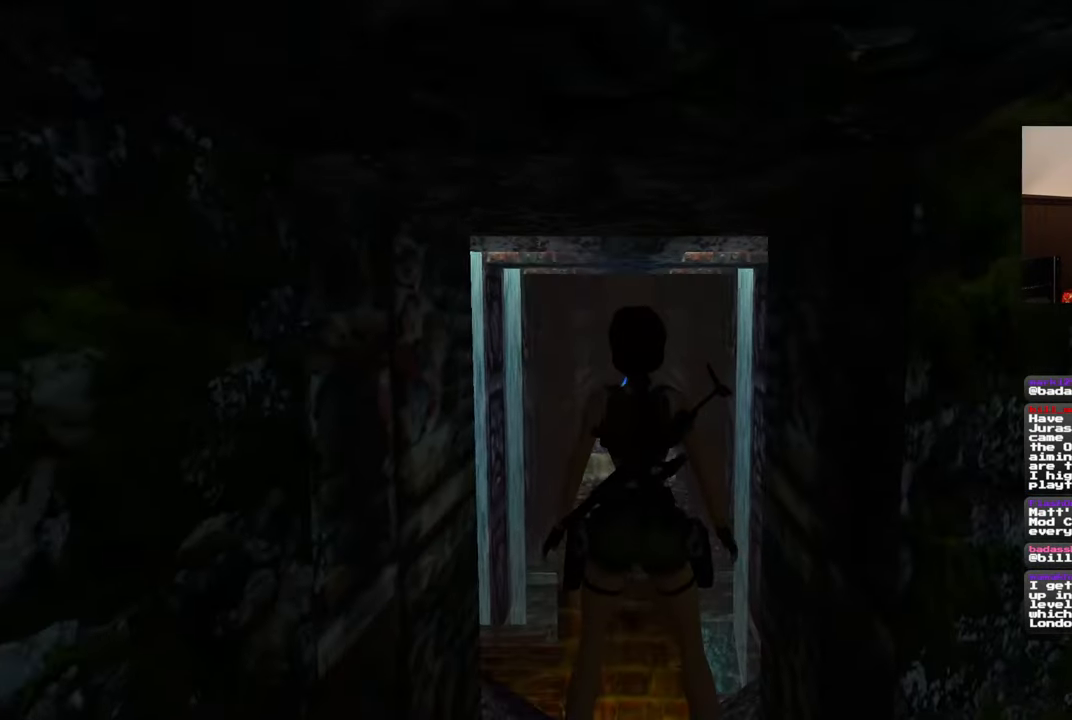
{"buttons": [], "left_stick": "center", "right_stick": "center", "events": [[367, "right_stick", "up"], [450, "right_stick", "center"]]}